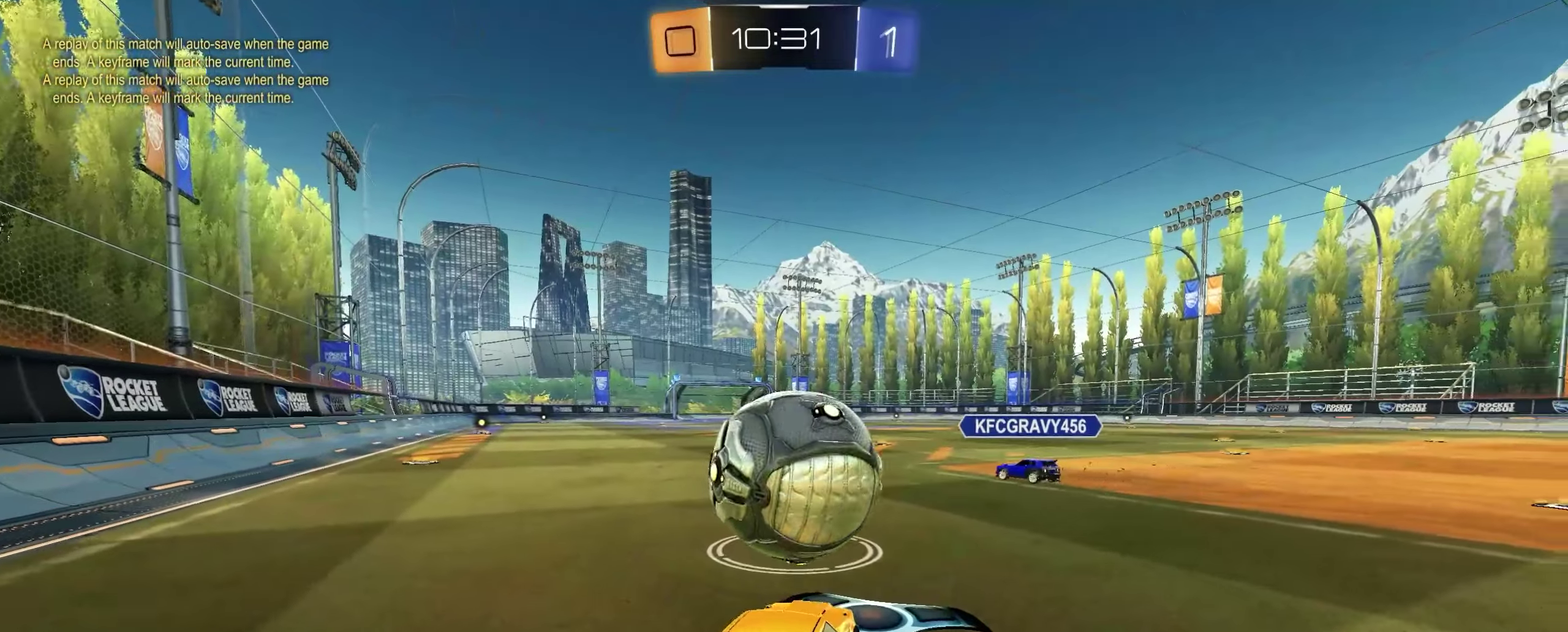
Gameplay with a controller (Xbox layout); each line is a JSON object with the inputs held at the frame after it. "events" lists button and stick changes between this image and that frame as [ms after this image, input, new state], when the widget could be followed in between.
{"buttons": [], "left_stick": "right", "right_stick": "center", "events": [[83, "R2", "up"], [150, "R2", "down"], [233, "R2", "up"], [350, "R2", "down"], [467, "R2", "up"]]}
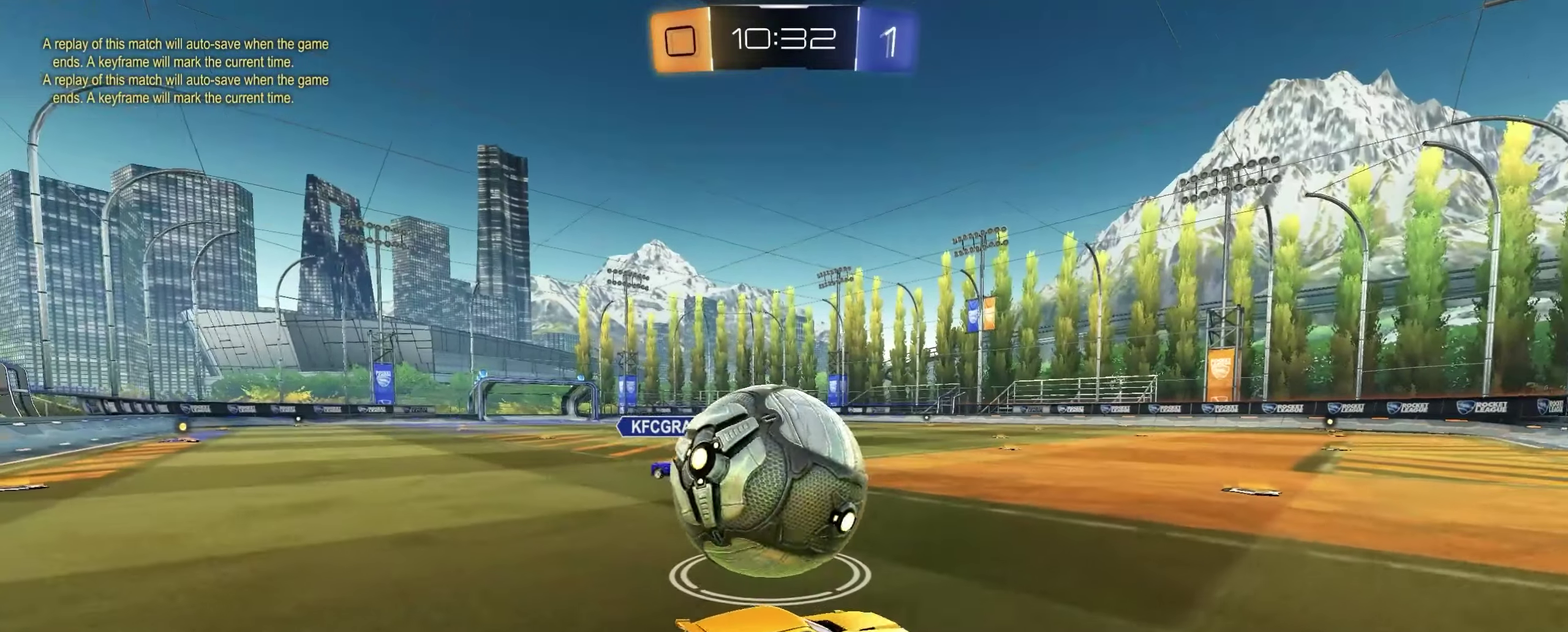
{"buttons": ["R2"], "left_stick": "left", "right_stick": "center", "events": [[33, "R2", "down"], [100, "left_stick", "left"], [150, "R2", "up"], [400, "L2", "down"], [467, "R2", "down"], [483, "L2", "up"]]}
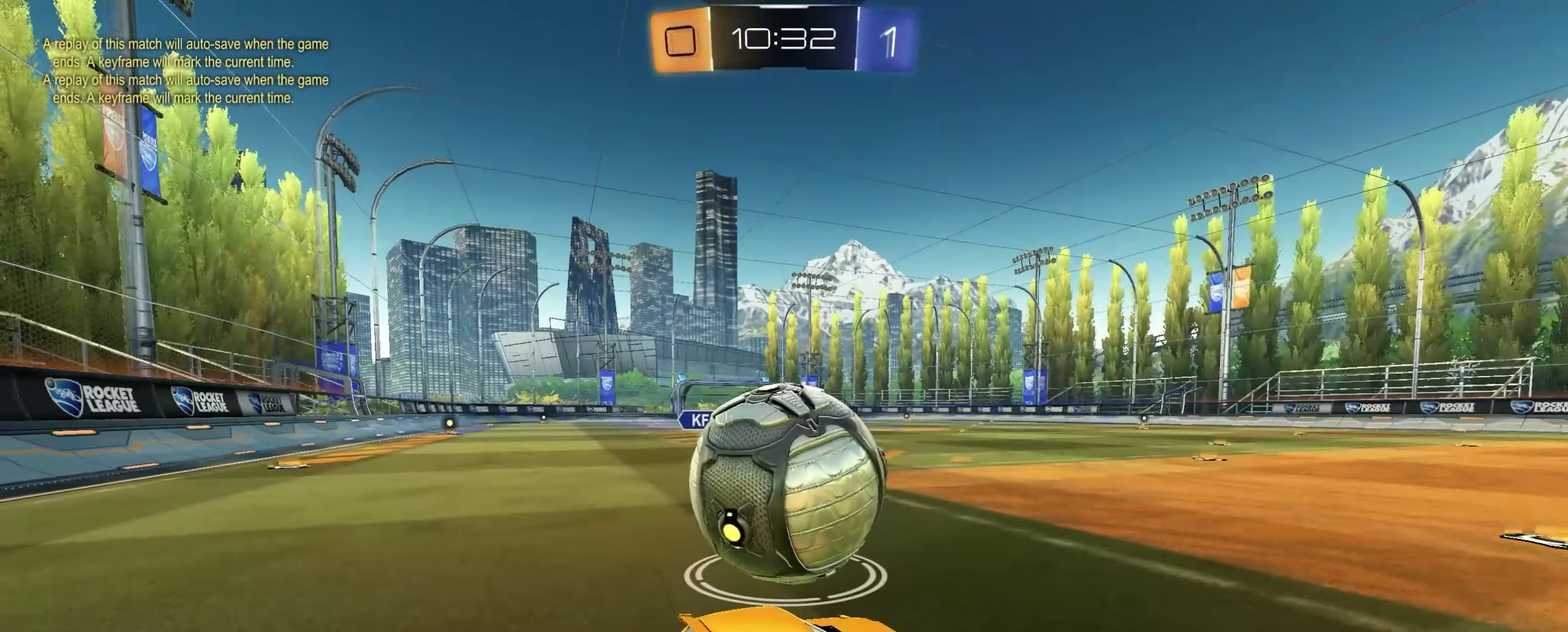
{"buttons": [], "left_stick": "right", "right_stick": "center", "events": [[83, "left_stick", "center"], [150, "R2", "up"], [267, "R2", "down"], [283, "left_stick", "left"], [400, "R2", "up"], [483, "left_stick", "right"]]}
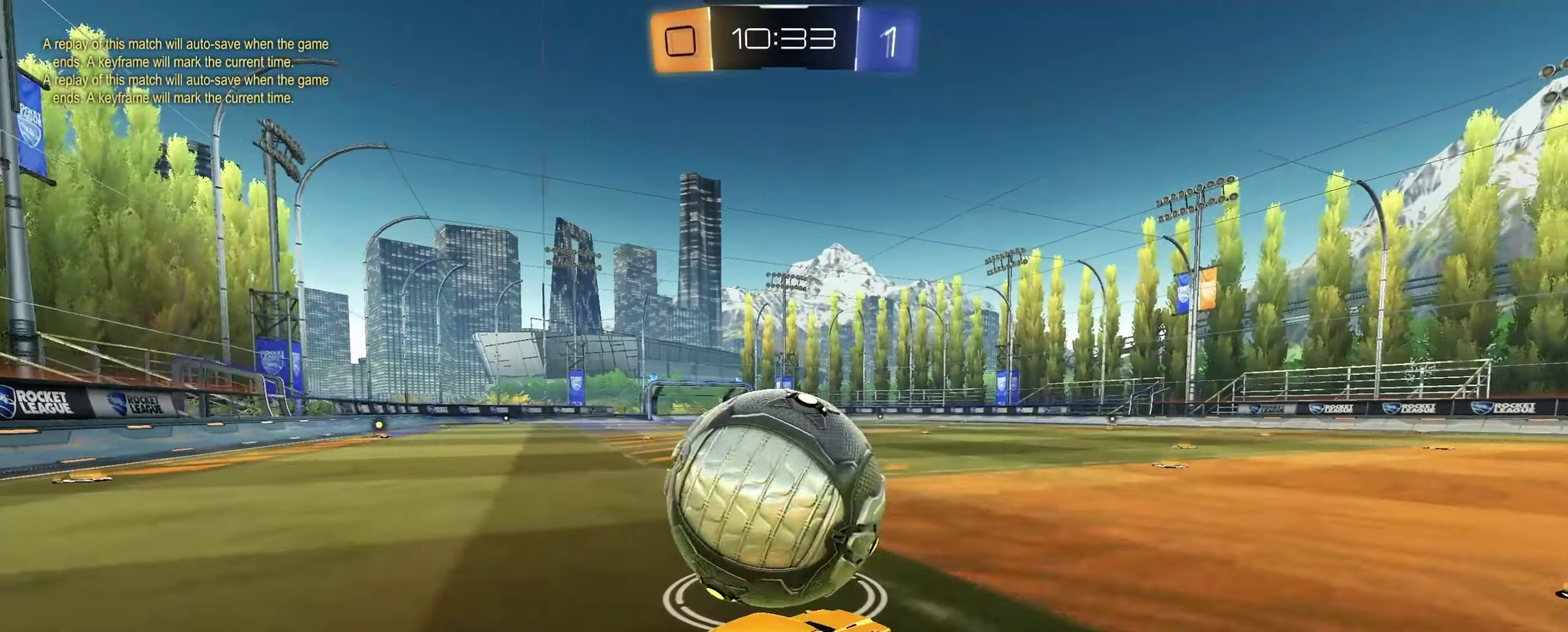
{"buttons": ["L2"], "left_stick": "left", "right_stick": "center", "events": [[50, "R2", "down"], [233, "left_stick", "center"], [250, "R2", "up"], [283, "left_stick", "left"], [467, "L2", "down"]]}
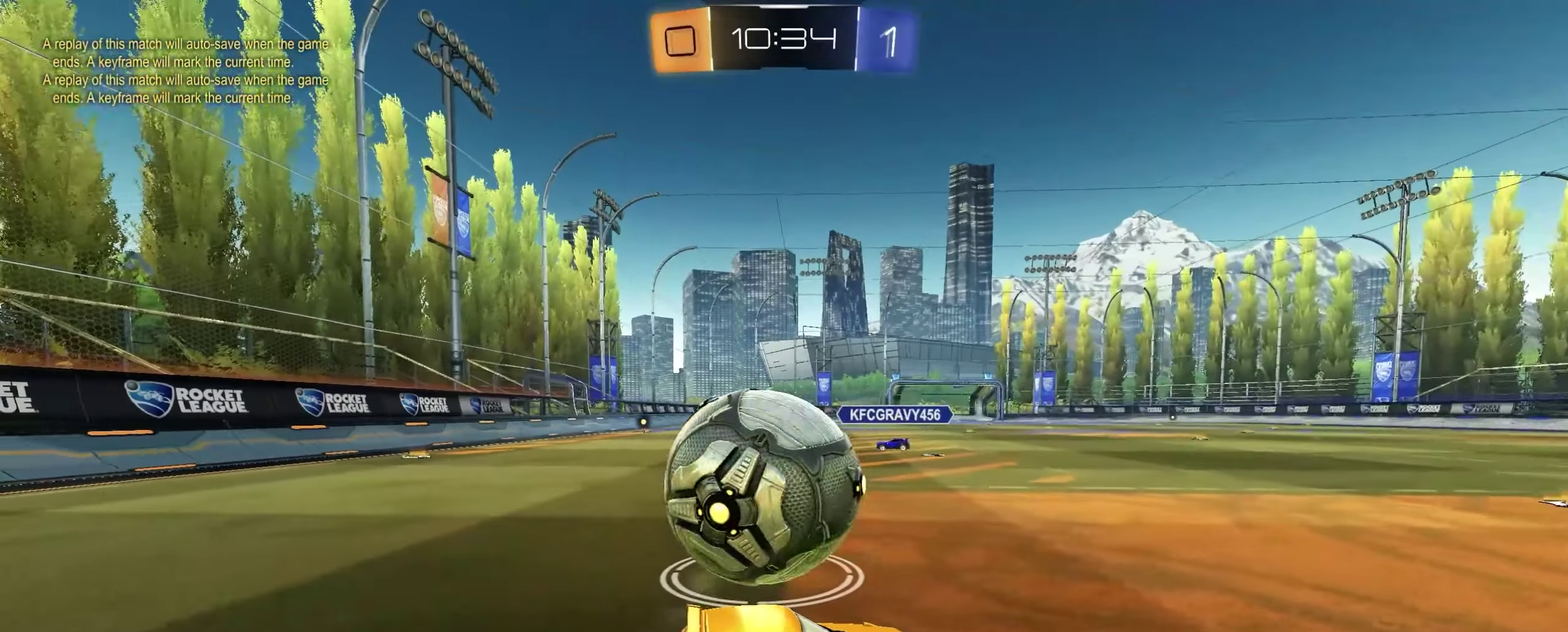
{"buttons": [], "left_stick": "left", "right_stick": "center", "events": [[83, "L2", "up"], [167, "R2", "down"], [283, "left_stick", "center"], [433, "left_stick", "left"], [450, "R2", "up"]]}
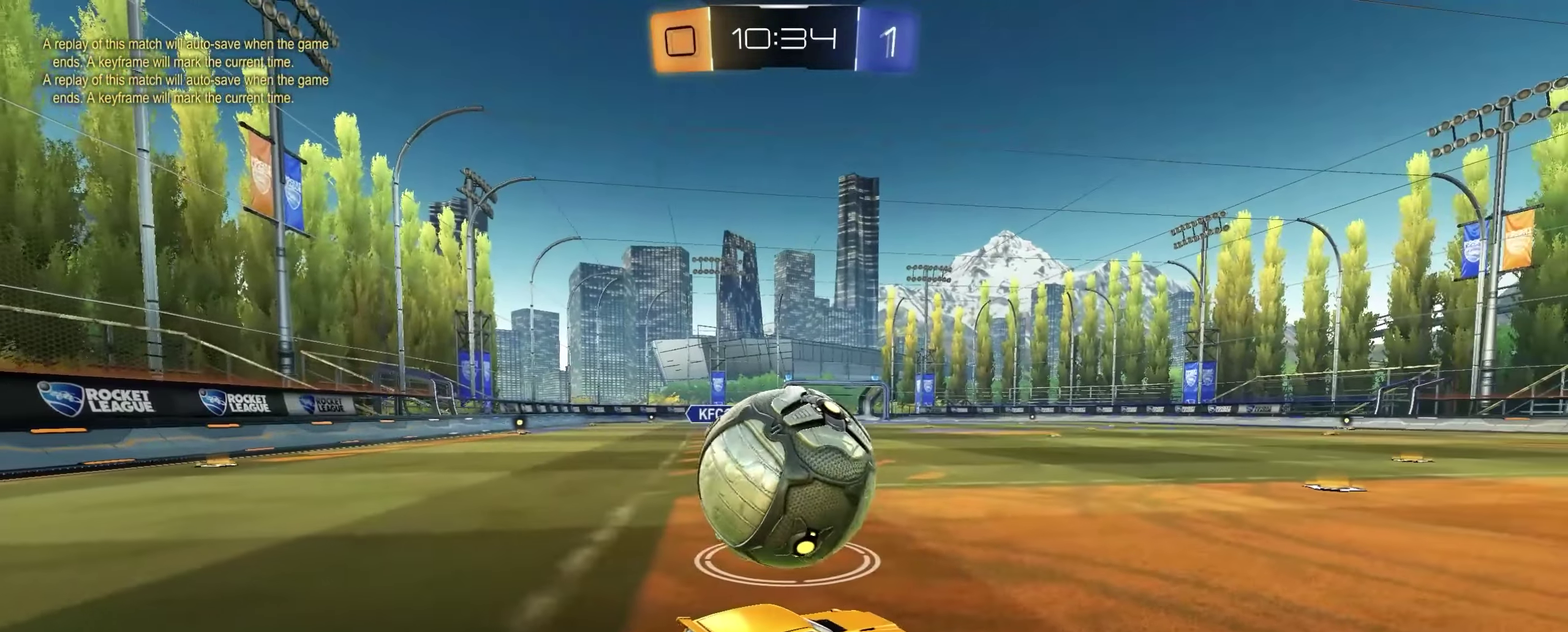
{"buttons": ["R2"], "left_stick": "center", "right_stick": "center", "events": [[200, "left_stick", "down-left"], [267, "R2", "down"], [300, "left_stick", "center"]]}
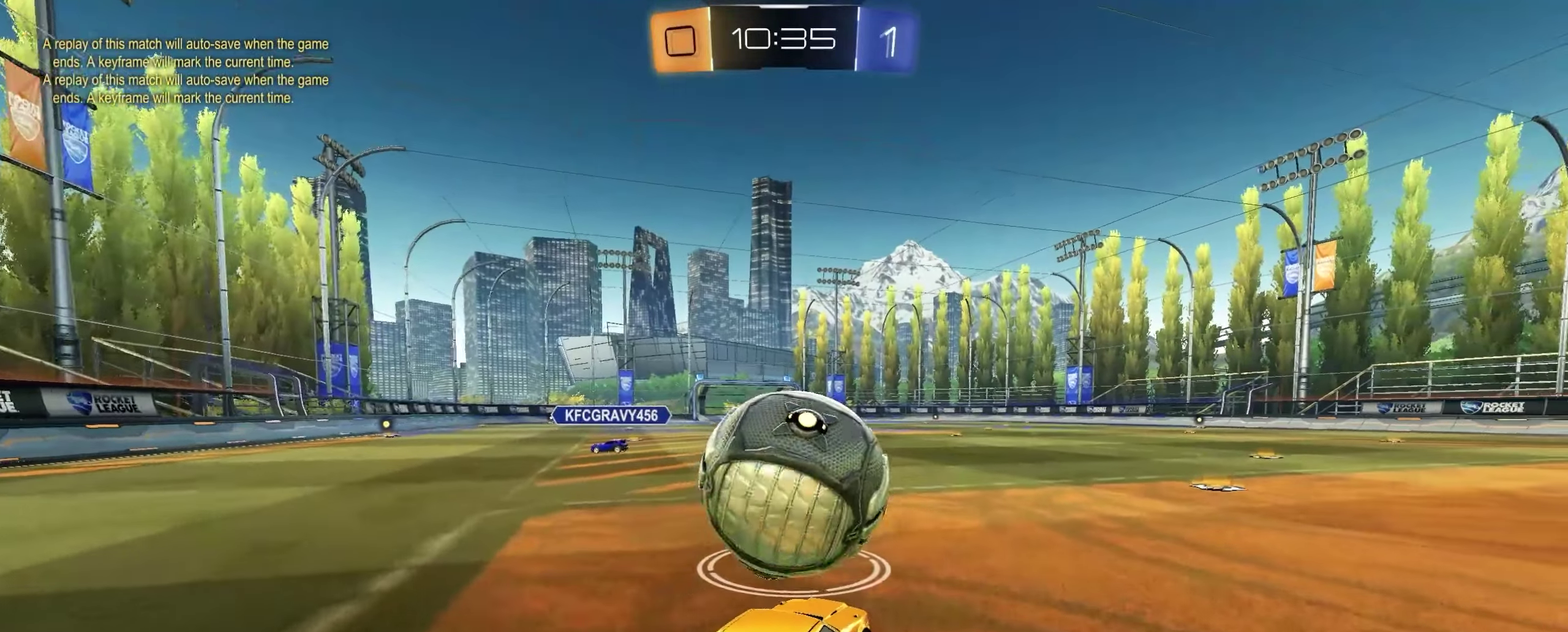
{"buttons": [], "left_stick": "center", "right_stick": "center", "events": [[17, "R2", "up"], [133, "R2", "down"], [283, "R2", "up"], [350, "R2", "down"], [483, "R2", "up"]]}
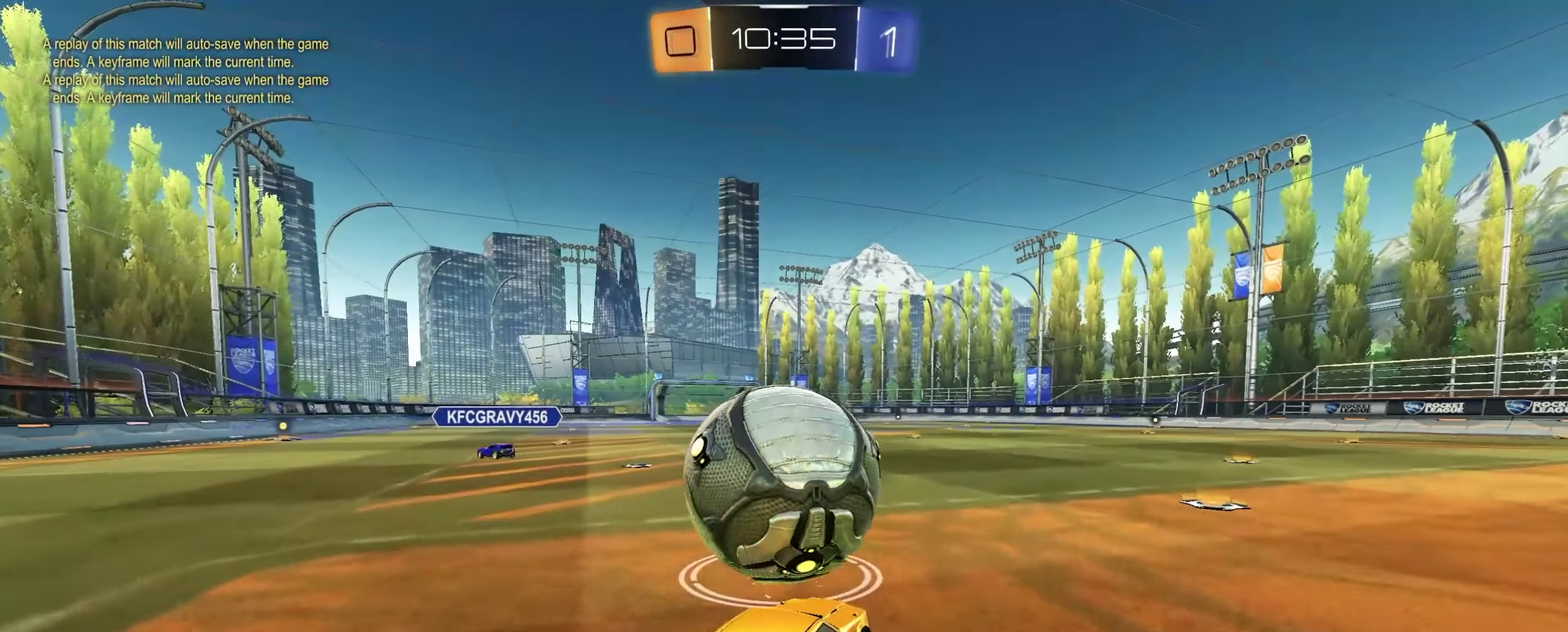
{"buttons": ["R2"], "left_stick": "center", "right_stick": "center", "events": [[67, "left_stick", "right"], [117, "left_stick", "center"], [167, "R2", "down"], [250, "left_stick", "left"], [283, "R2", "up"], [383, "R2", "down"], [400, "left_stick", "center"]]}
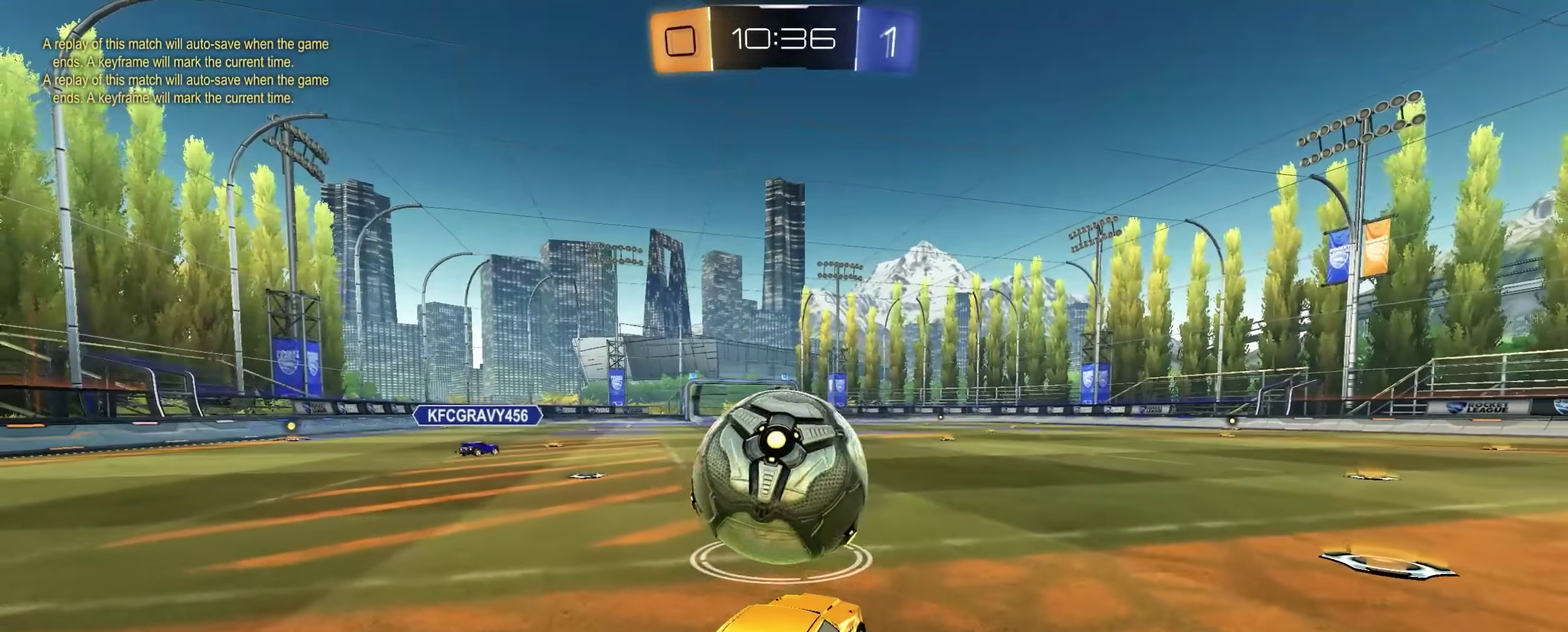
{"buttons": ["R2"], "left_stick": "right", "right_stick": "center", "events": [[17, "R2", "up"], [333, "left_stick", "left"], [383, "left_stick", "center"], [400, "R2", "down"], [433, "left_stick", "right"]]}
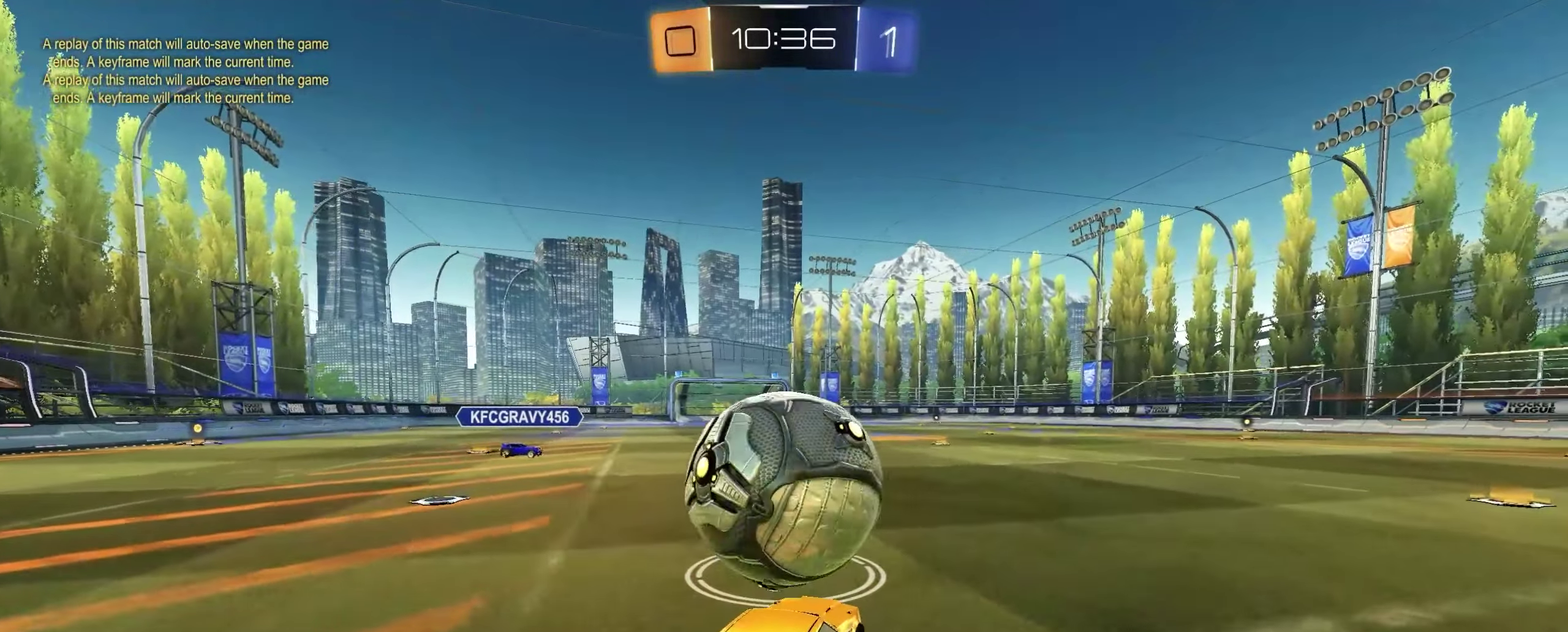
{"buttons": [], "left_stick": "left", "right_stick": "center", "events": [[50, "left_stick", "center"], [250, "R2", "up"], [333, "R2", "down"], [367, "left_stick", "left"], [433, "R2", "up"]]}
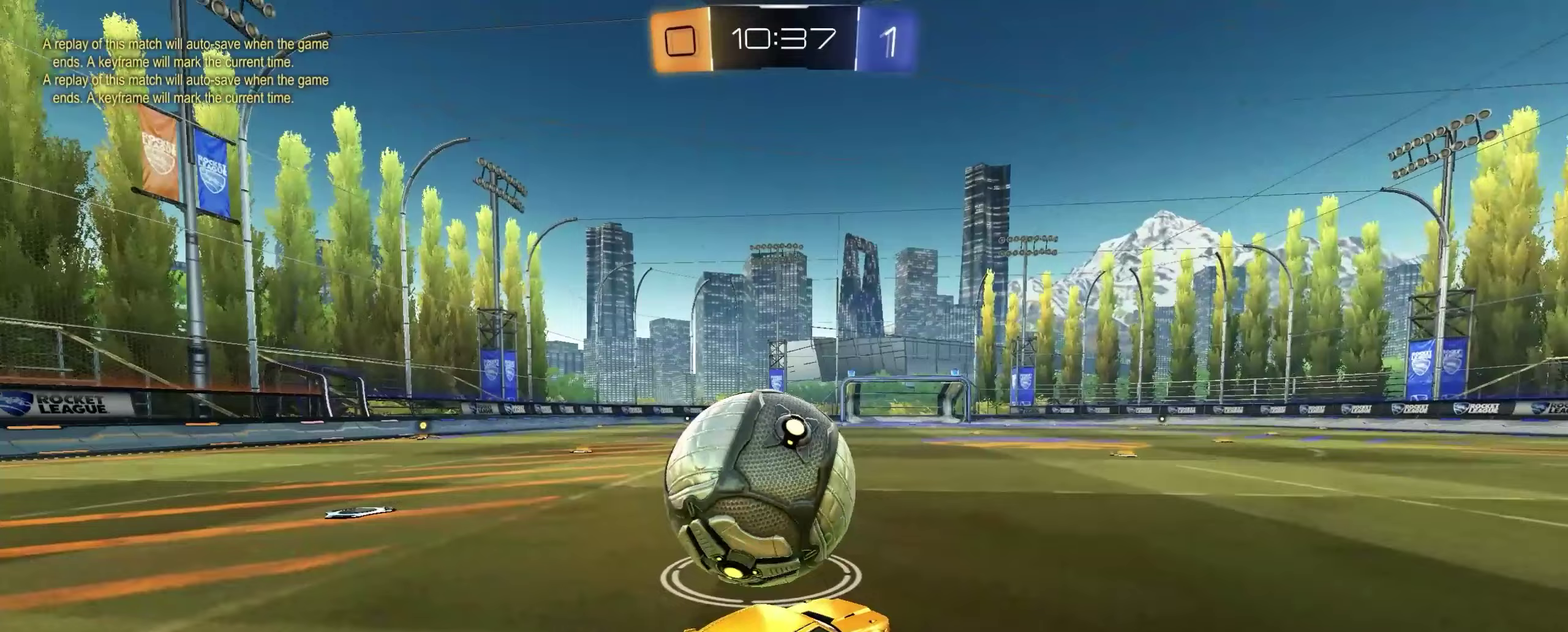
{"buttons": ["R2"], "left_stick": "center", "right_stick": "center", "events": [[100, "left_stick", "center"], [433, "R2", "down"]]}
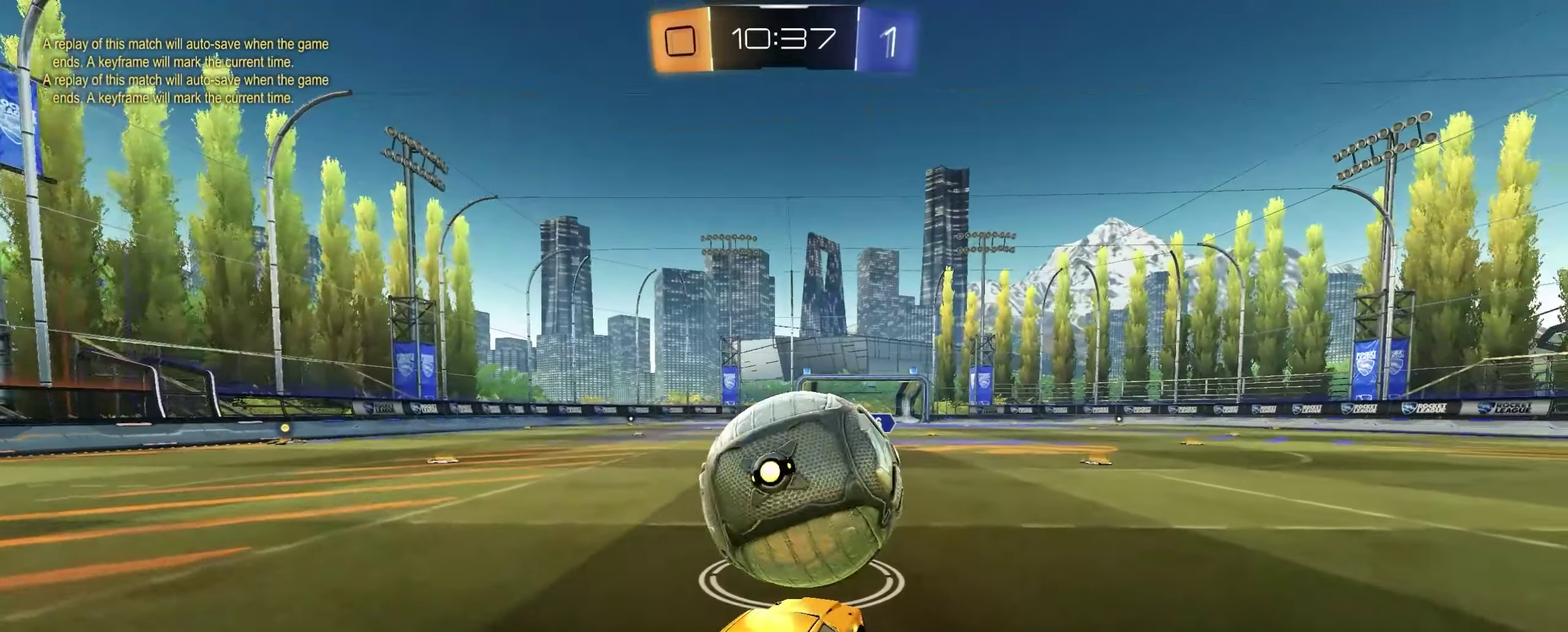
{"buttons": [], "left_stick": "center", "right_stick": "center", "events": [[33, "R2", "up"], [167, "R2", "down"], [233, "left_stick", "right"], [300, "R2", "up"], [317, "left_stick", "center"]]}
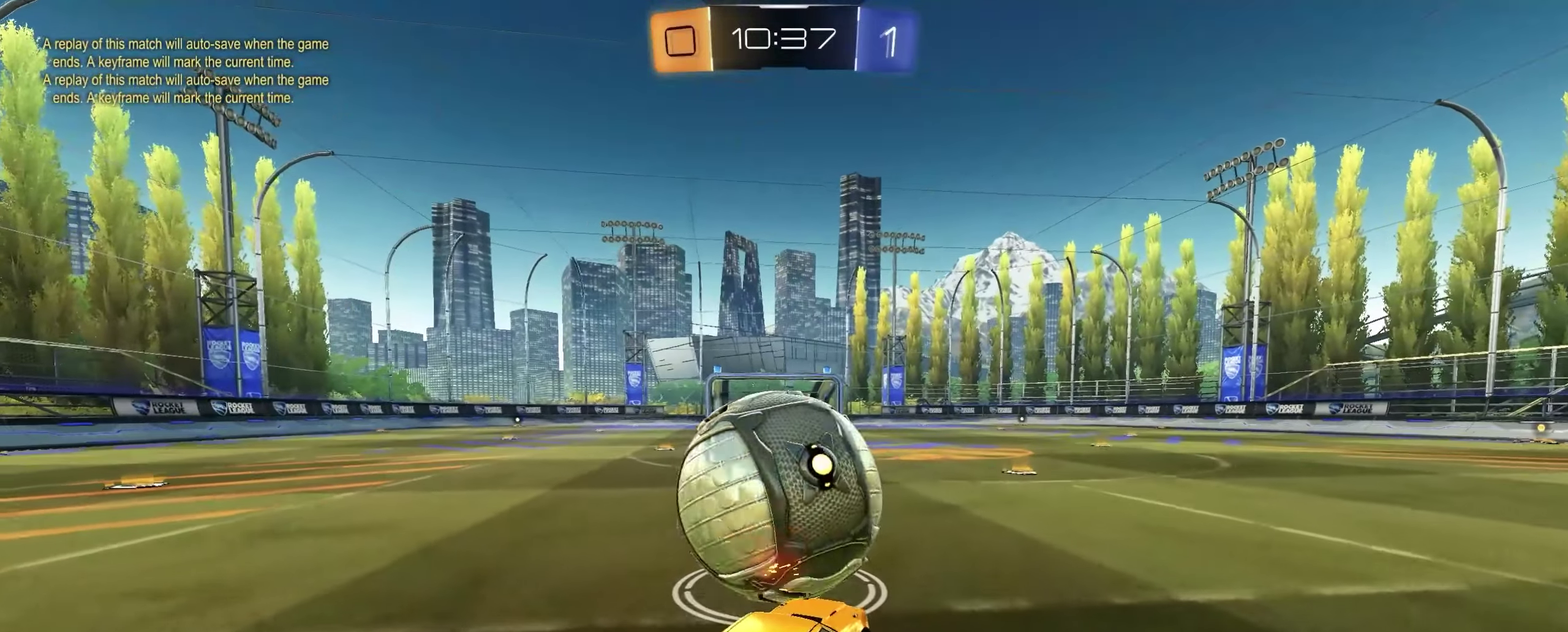
{"buttons": [], "left_stick": "center", "right_stick": "center", "events": [[17, "left_stick", "left"], [150, "R2", "down"], [167, "left_stick", "center"], [267, "left_stick", "right"], [333, "R2", "up"], [383, "left_stick", "center"]]}
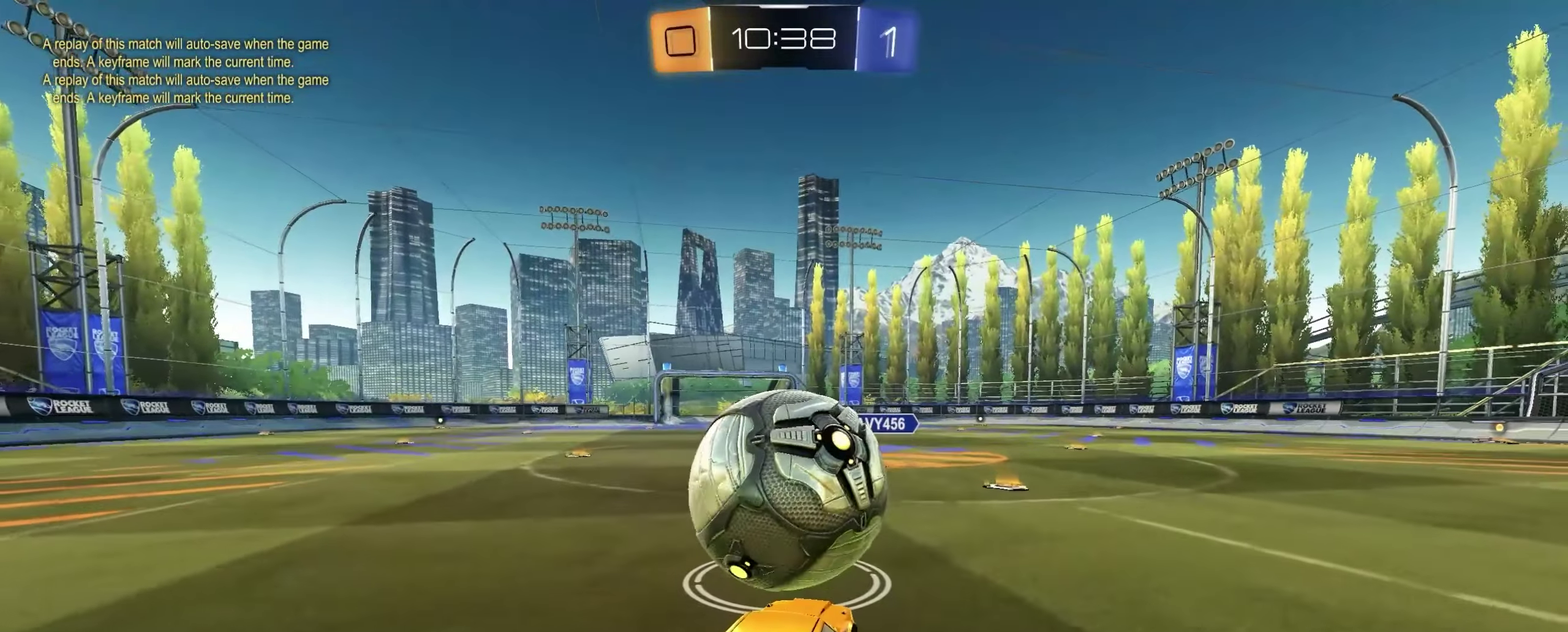
{"buttons": ["R2"], "left_stick": "center", "right_stick": "center", "events": [[150, "R2", "down"], [317, "R2", "up"], [400, "R2", "down"]]}
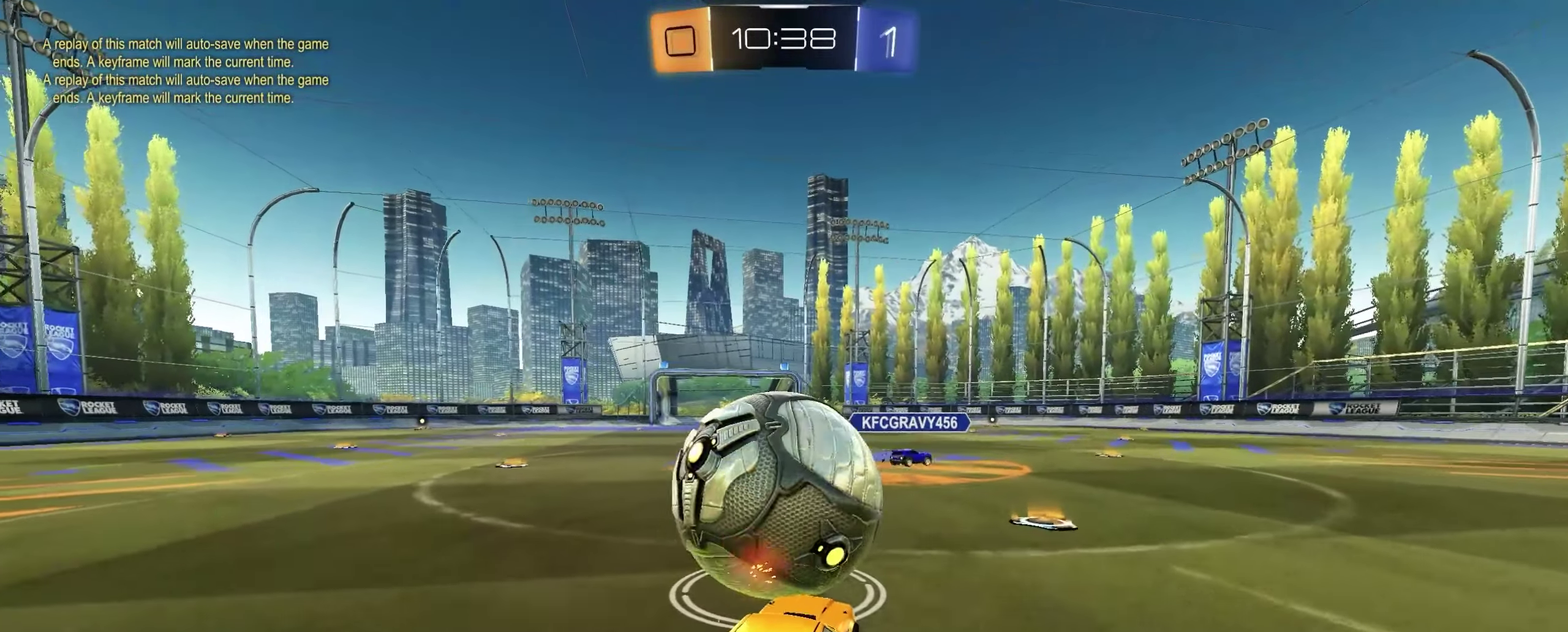
{"buttons": [], "left_stick": "center", "right_stick": "center", "events": [[33, "R2", "up"], [83, "left_stick", "left"], [183, "left_stick", "center"], [317, "R2", "down"], [450, "R2", "up"]]}
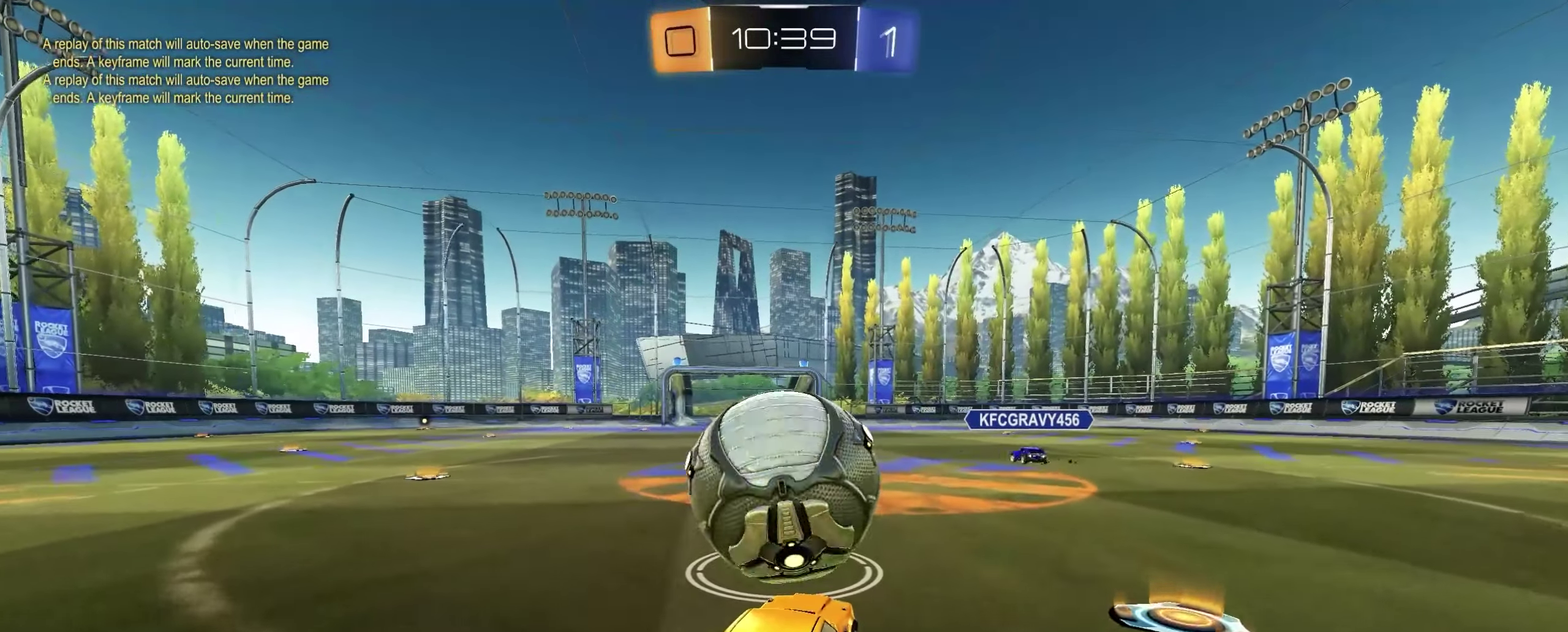
{"buttons": [], "left_stick": "left", "right_stick": "center", "events": [[50, "R2", "down"], [233, "R2", "up"], [367, "R2", "down"], [383, "left_stick", "left"], [483, "R2", "up"]]}
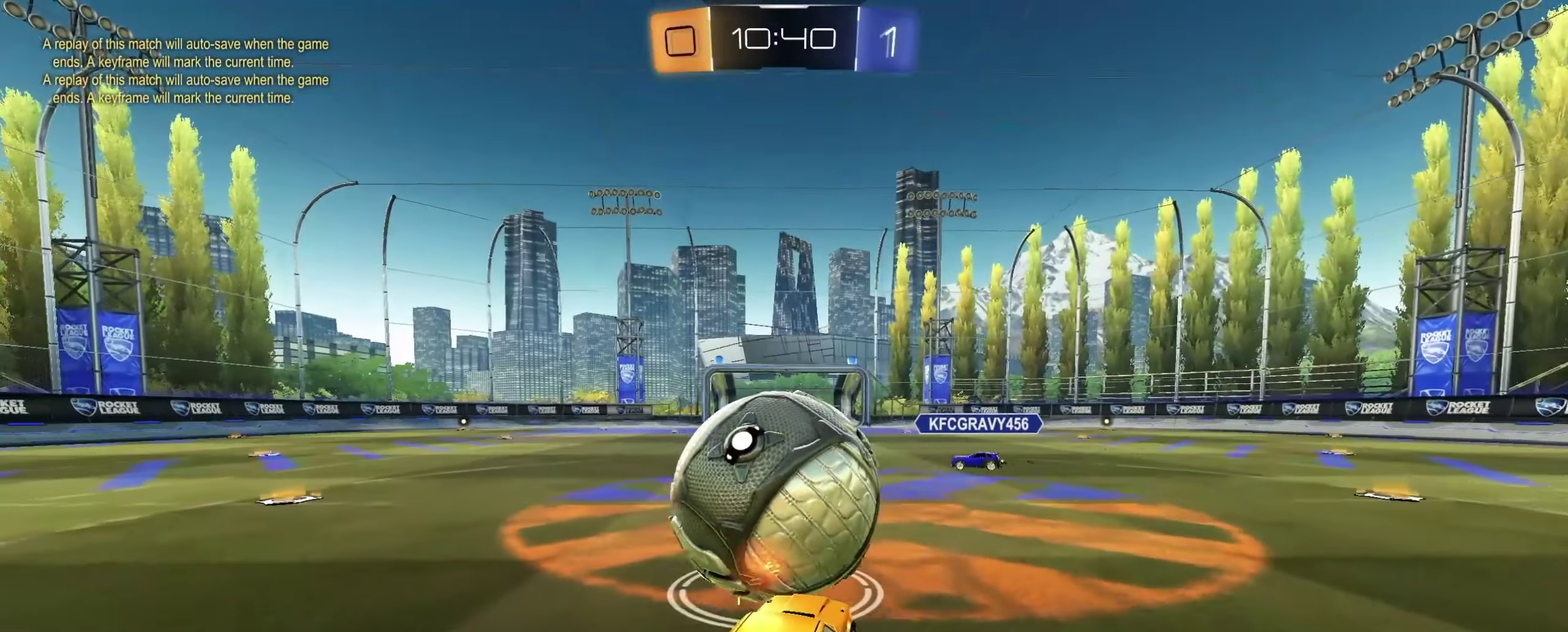
{"buttons": ["R2"], "left_stick": "center", "right_stick": "center", "events": [[17, "left_stick", "center"], [167, "R2", "down"], [233, "left_stick", "left"], [283, "R2", "up"], [350, "left_stick", "center"], [367, "R2", "down"]]}
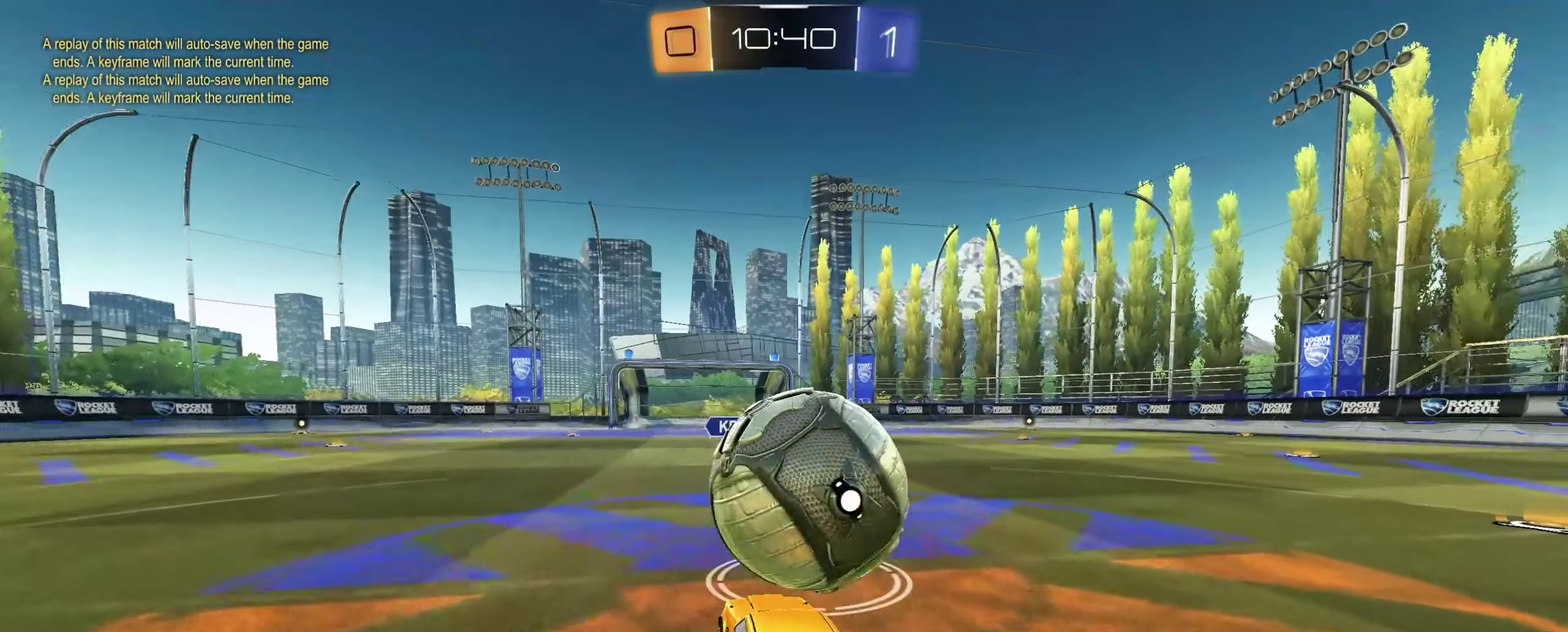
{"buttons": [], "left_stick": "right", "right_stick": "center", "events": [[17, "R2", "up"], [83, "left_stick", "right"], [150, "R2", "down"], [183, "left_stick", "center"], [267, "R2", "up"], [317, "left_stick", "right"], [383, "R2", "down"], [450, "R2", "up"]]}
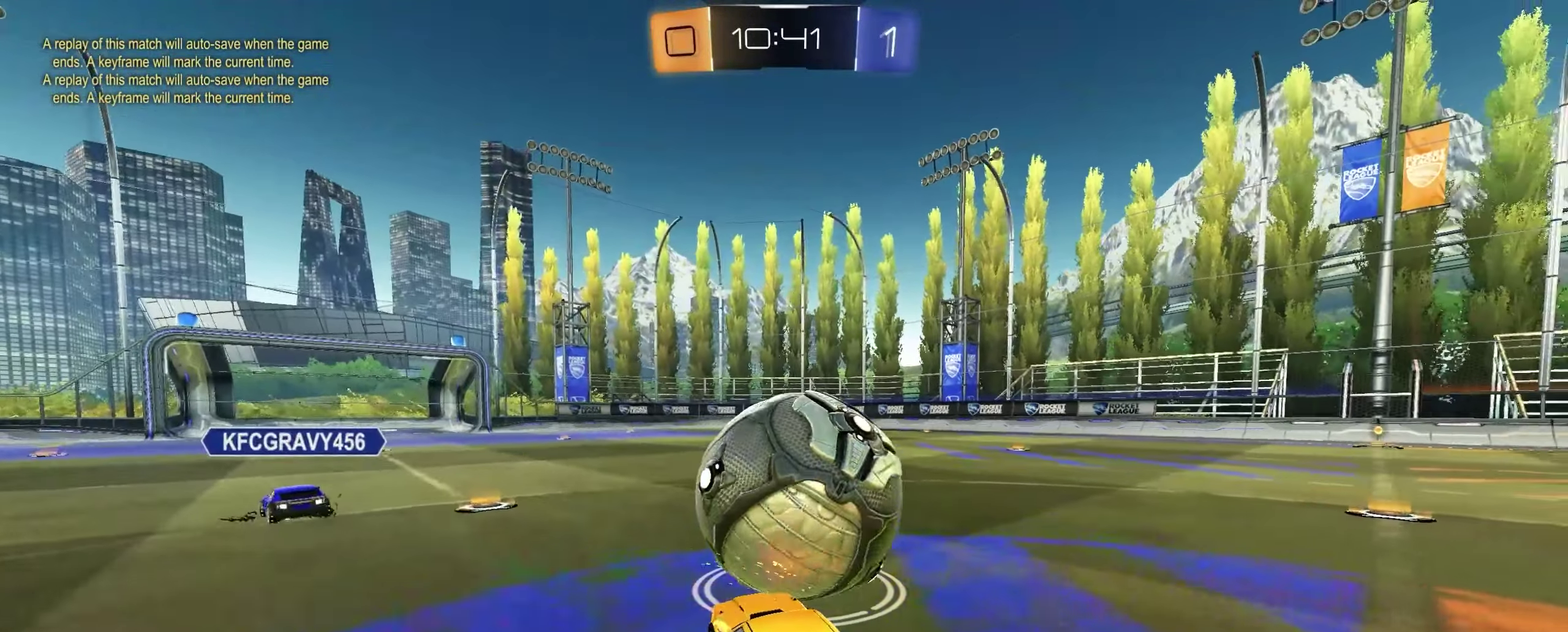
{"buttons": [], "left_stick": "left", "right_stick": "center", "events": [[217, "left_stick", "center"], [233, "R2", "down"], [433, "R2", "up"], [433, "left_stick", "left"]]}
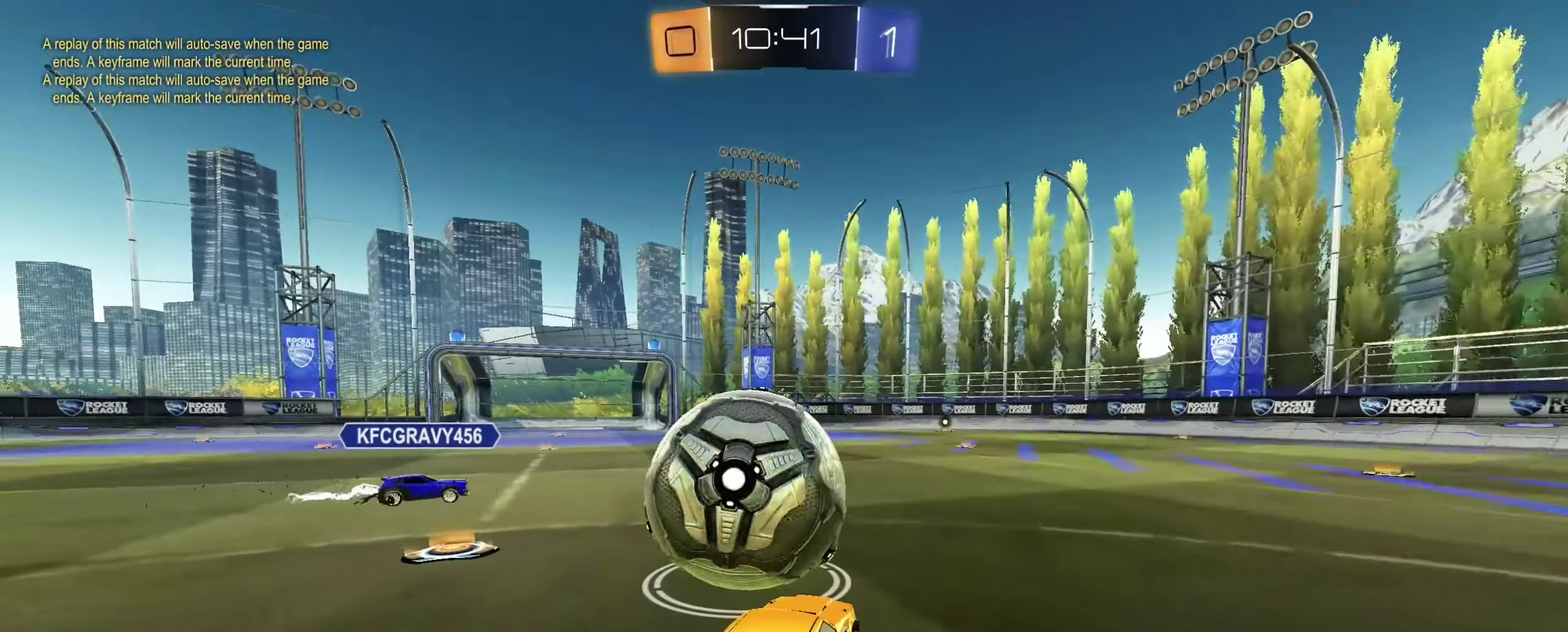
{"buttons": [], "left_stick": "center", "right_stick": "center", "events": [[33, "R2", "down"], [67, "left_stick", "center"], [167, "left_stick", "left"], [200, "R2", "up"], [300, "R2", "down"], [333, "left_stick", "down-left"], [400, "left_stick", "center"], [450, "R2", "up"]]}
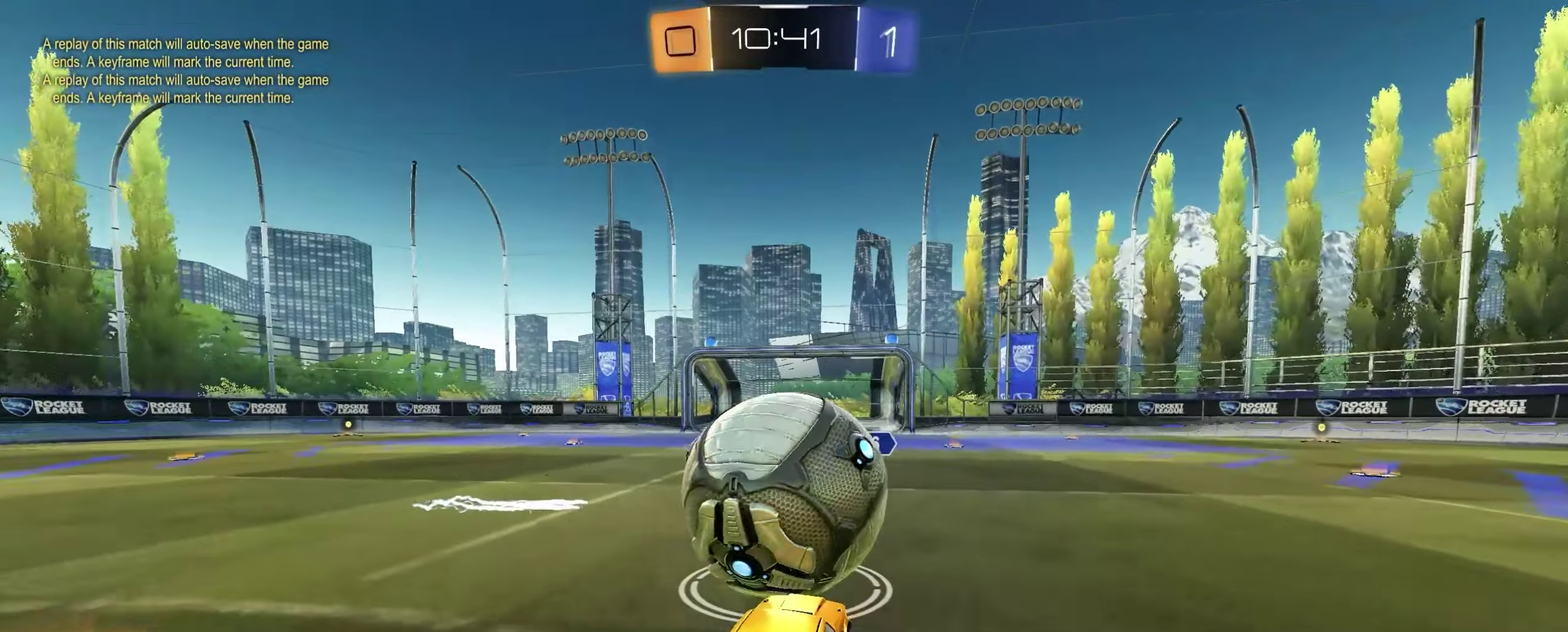
{"buttons": [], "left_stick": "right", "right_stick": "center", "events": [[17, "left_stick", "left"], [83, "left_stick", "center"], [300, "R2", "down"], [350, "left_stick", "right"], [417, "R2", "up"]]}
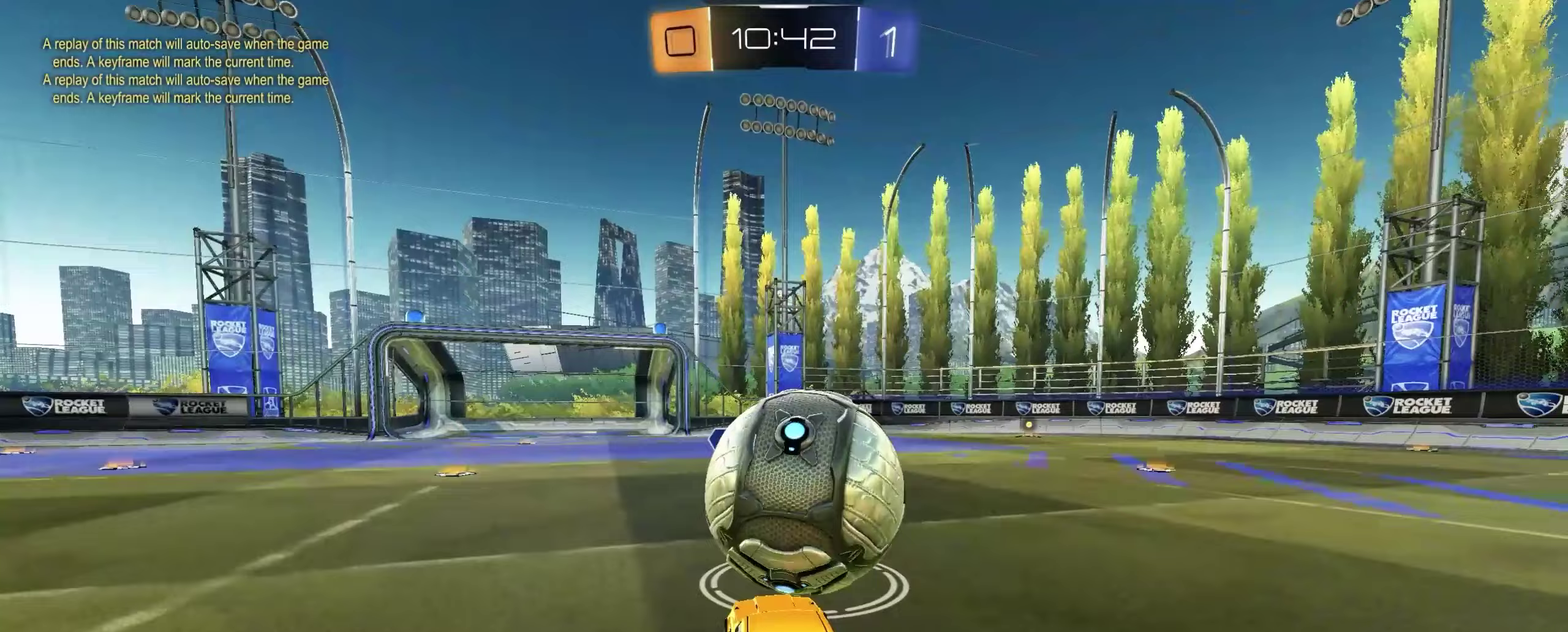
{"buttons": ["R2"], "left_stick": "left", "right_stick": "center", "events": [[33, "R2", "down"], [217, "R2", "up"], [233, "left_stick", "center"], [283, "left_stick", "left"], [400, "R2", "down"]]}
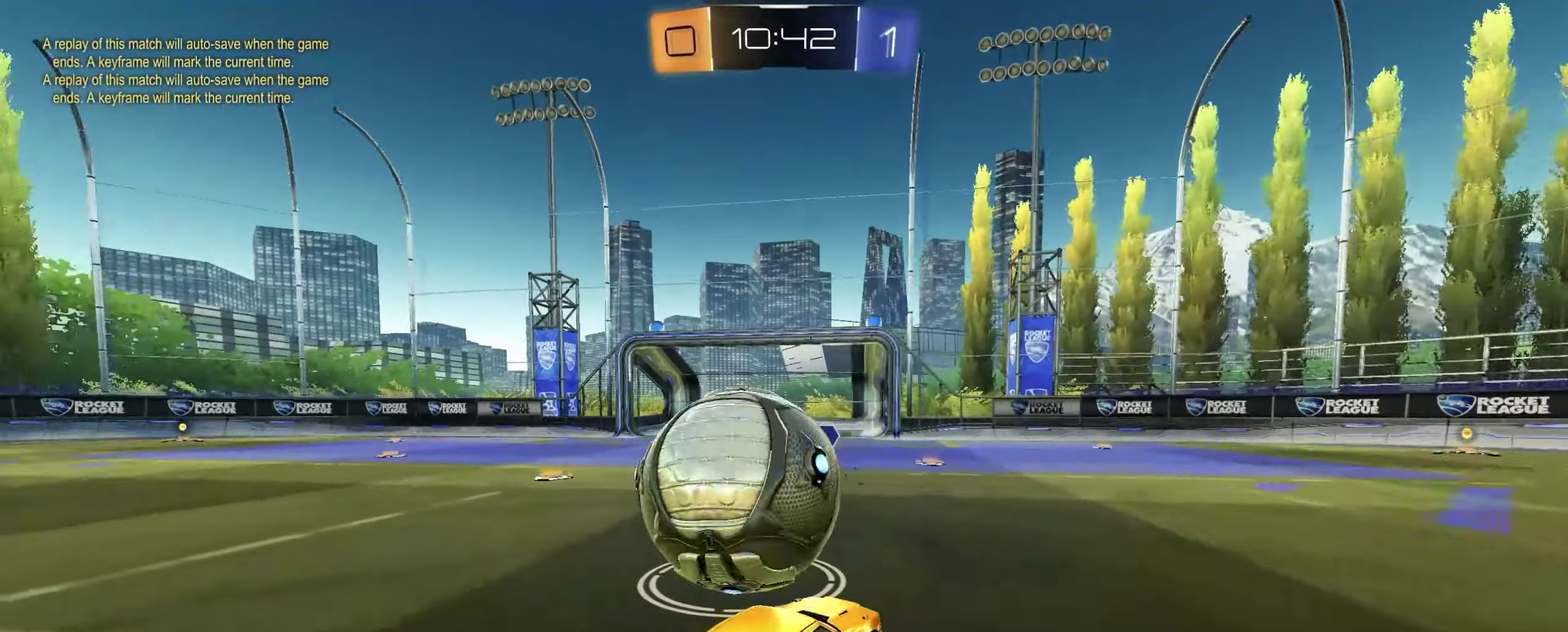
{"buttons": ["R2"], "left_stick": "right", "right_stick": "center", "events": [[17, "R2", "up"], [83, "left_stick", "down-left"], [167, "left_stick", "center"], [317, "left_stick", "right"], [350, "R2", "down"]]}
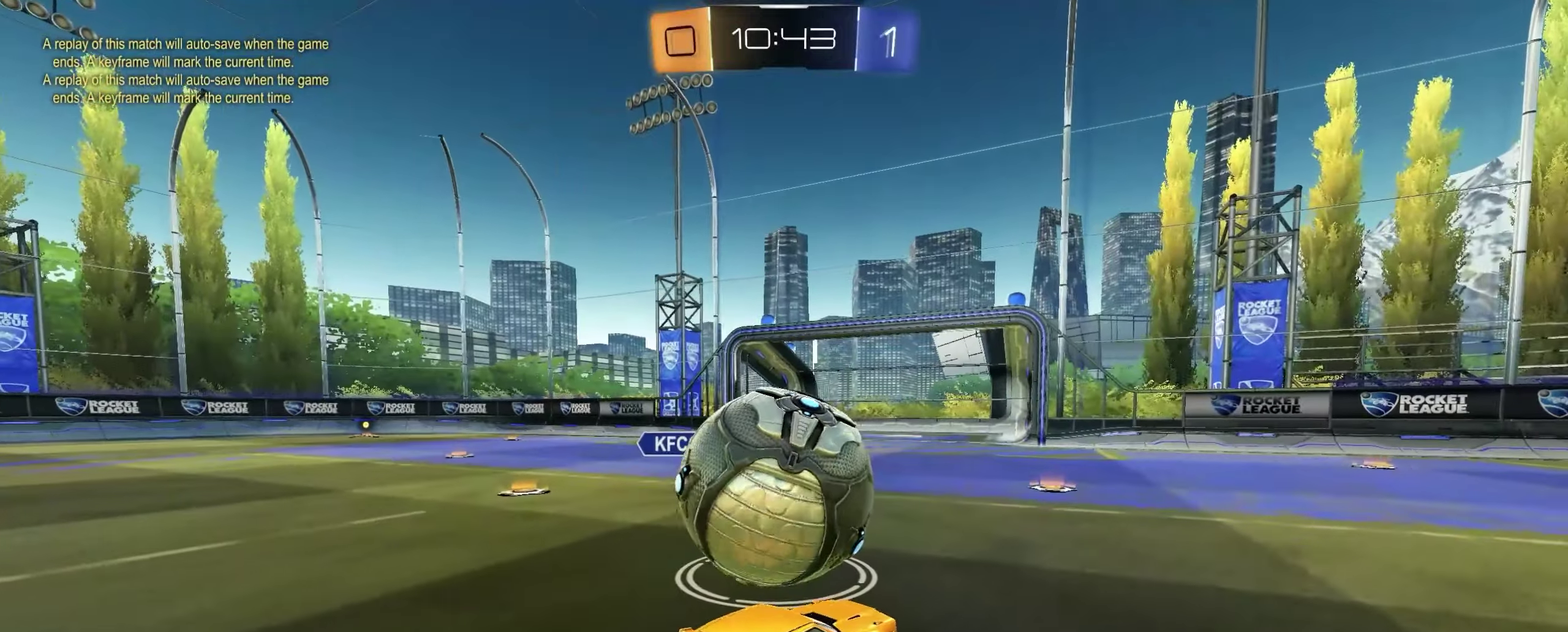
{"buttons": [], "left_stick": "center", "right_stick": "center", "events": [[50, "R2", "up"], [167, "left_stick", "center"], [217, "left_stick", "left"], [467, "left_stick", "center"]]}
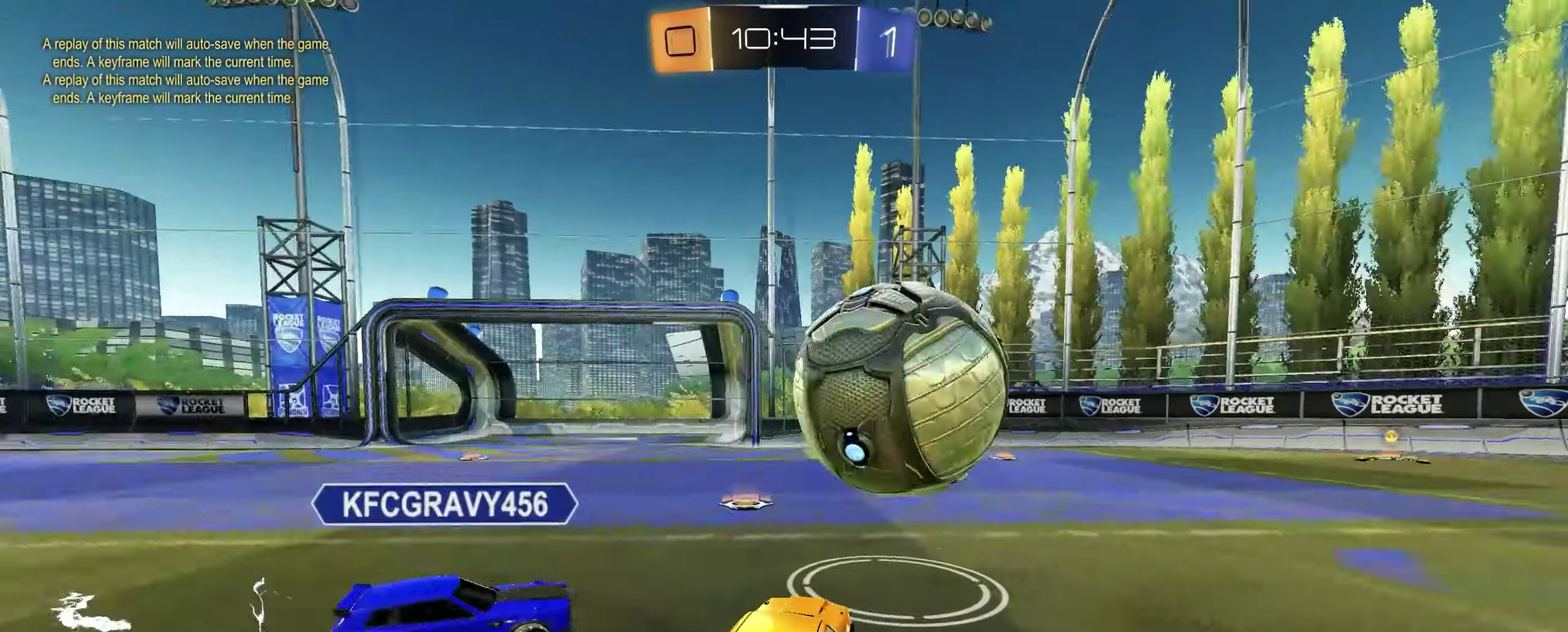
{"buttons": ["L1", "R2"], "left_stick": "center", "right_stick": "center", "events": [[33, "left_stick", "right"], [117, "L1", "down"], [200, "R2", "down"], [383, "left_stick", "center"]]}
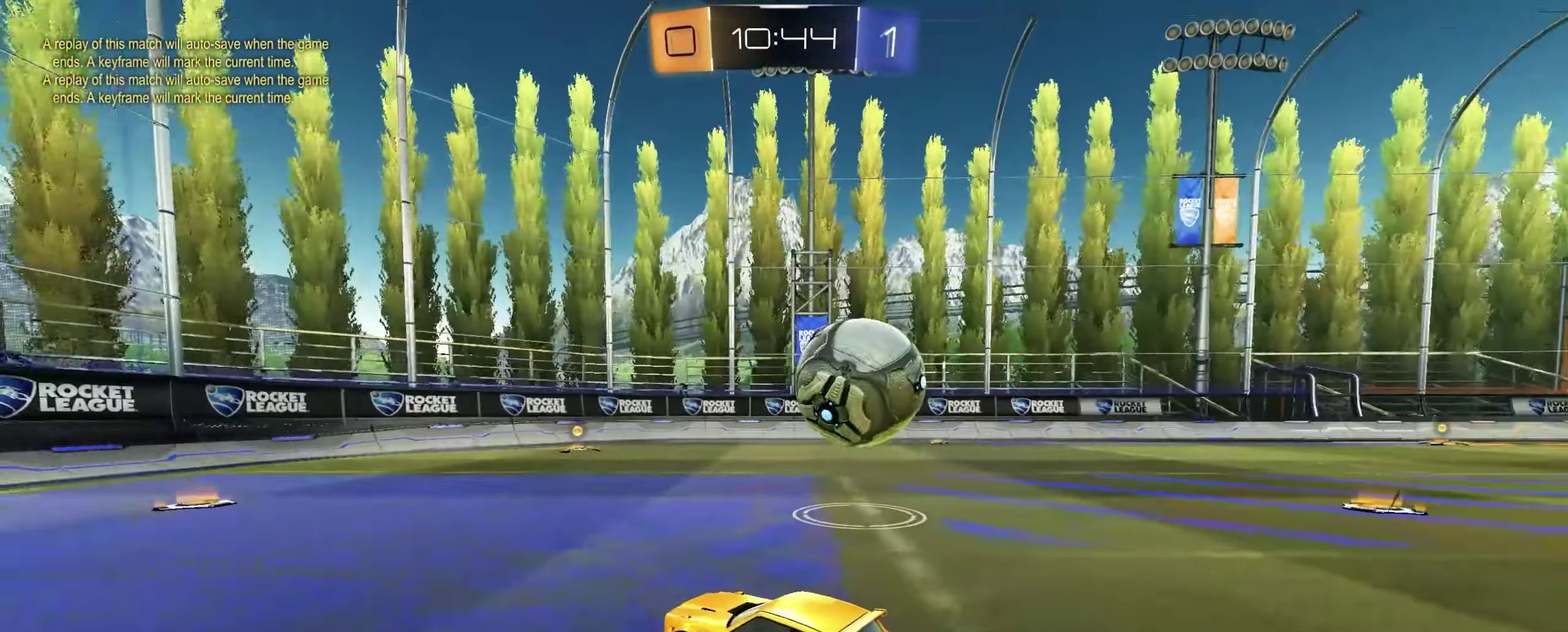
{"buttons": ["R2"], "left_stick": "right", "right_stick": "center", "events": [[117, "left_stick", "right"], [167, "left_stick", "center"], [217, "R1", "down"], [233, "left_stick", "right"], [283, "X", "down"], [417, "R1", "up"], [467, "X", "up"], [500, "L1", "up"]]}
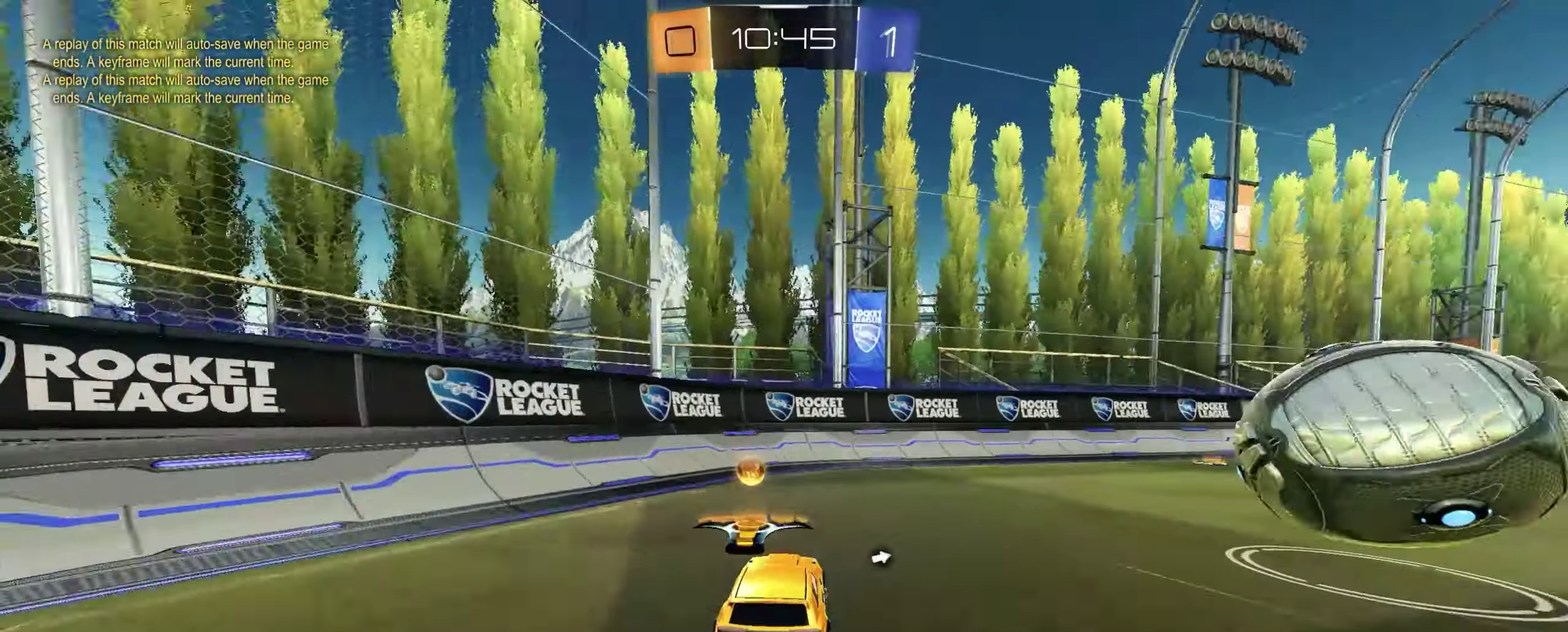
{"buttons": ["R2"], "left_stick": "right", "right_stick": "center", "events": [[150, "L2", "down"], [267, "R2", "up"], [450, "R2", "down"], [500, "L2", "up"]]}
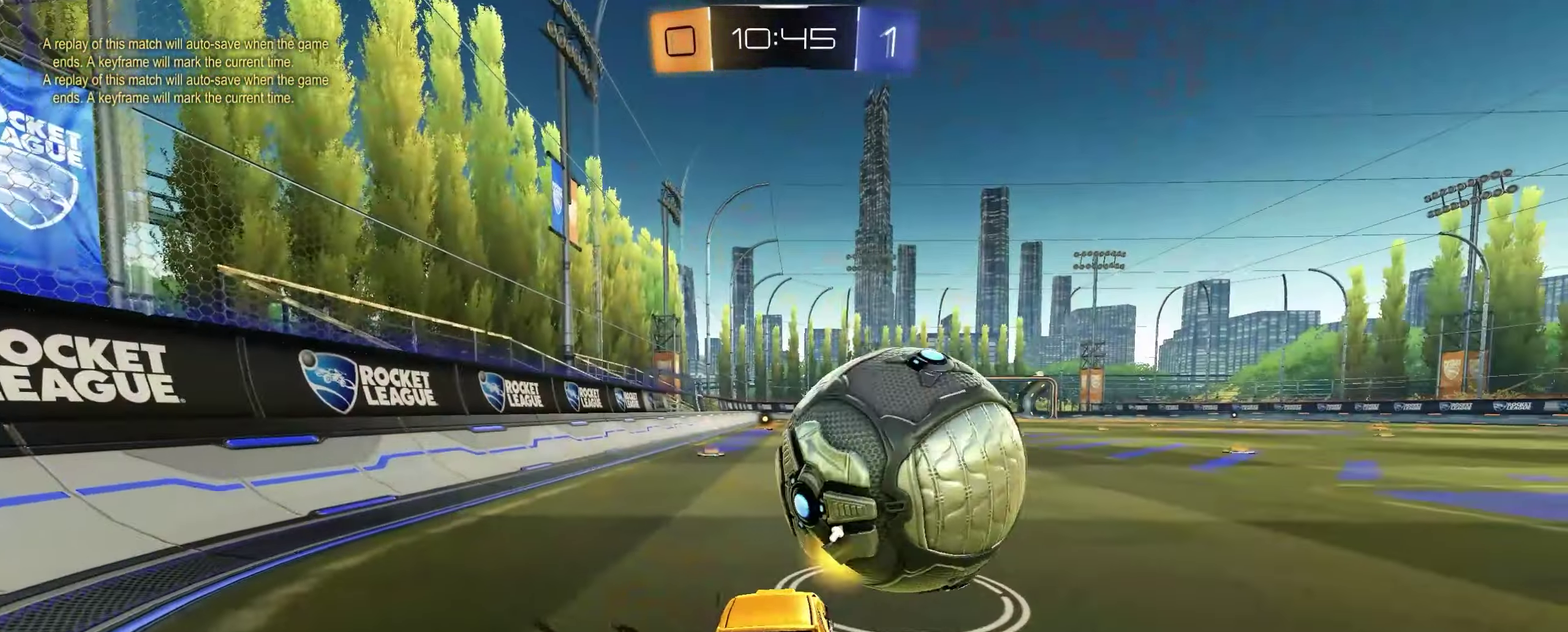
{"buttons": [], "left_stick": "center", "right_stick": "center", "events": [[233, "R2", "up"], [233, "left_stick", "center"]]}
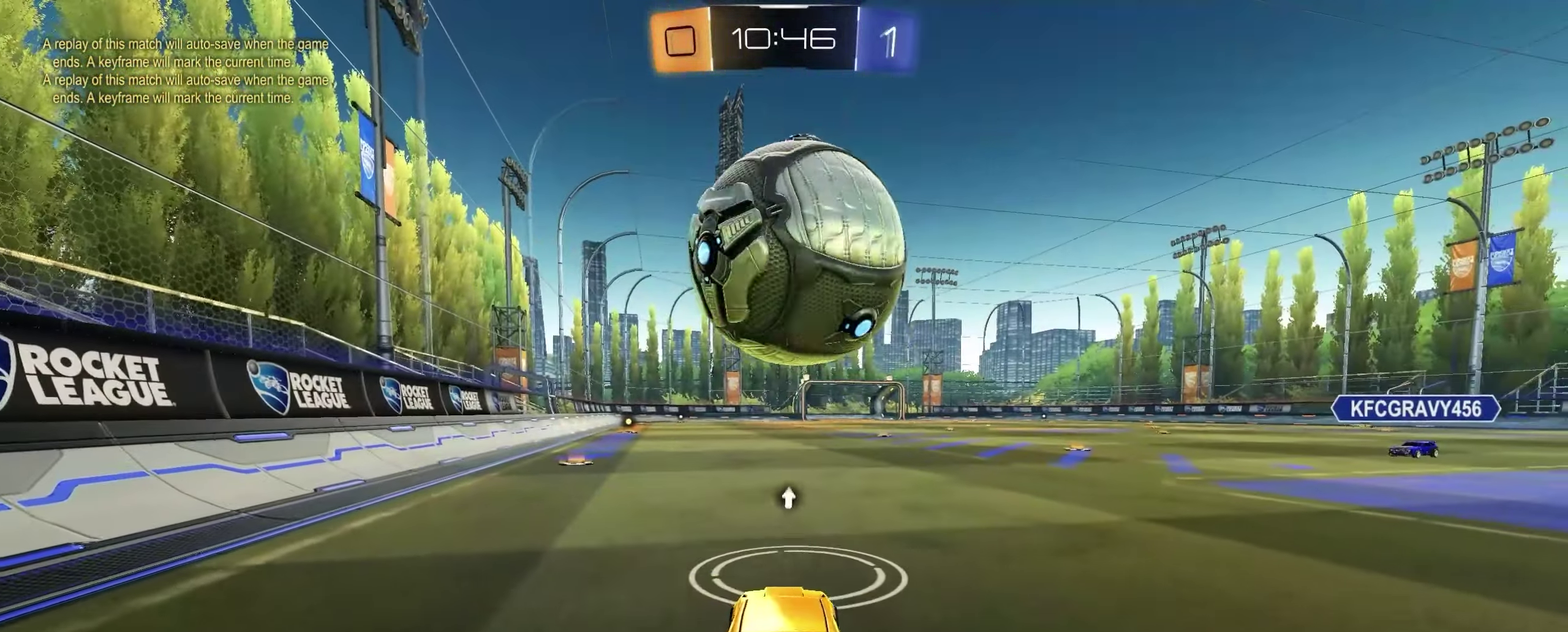
{"buttons": [], "left_stick": "center", "right_stick": "center", "events": [[117, "left_stick", "left"], [200, "X", "down"], [200, "left_stick", "down-left"], [300, "R2", "down"], [333, "X", "up"], [500, "R2", "up"], [500, "left_stick", "center"]]}